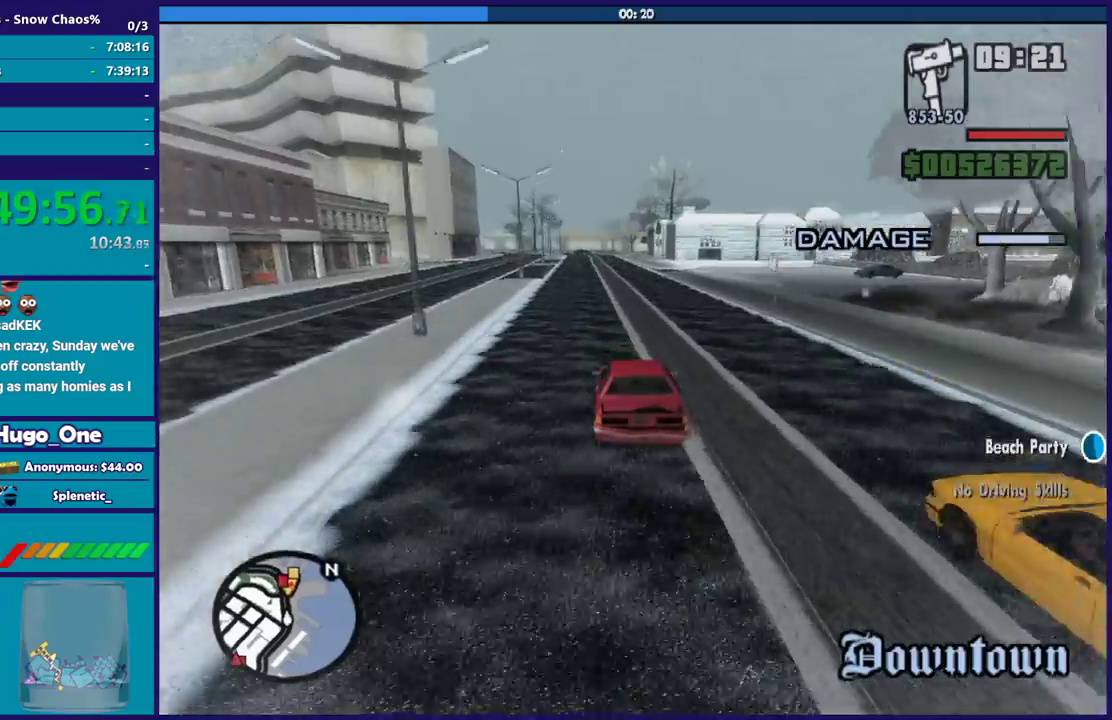
Gameplay with a controller (Xbox layout); each line is a JSON object with the inputs held at the frame after it. "events" lists button and stick changes between this image and that frame as [ms after this image, input, new state], when the widget could be followed in between.
{"buttons": ["R2"], "left_stick": "center", "right_stick": "down-left", "events": [[33, "left_stick", "left"], [200, "left_stick", "center"], [300, "left_stick", "left"], [433, "left_stick", "center"]]}
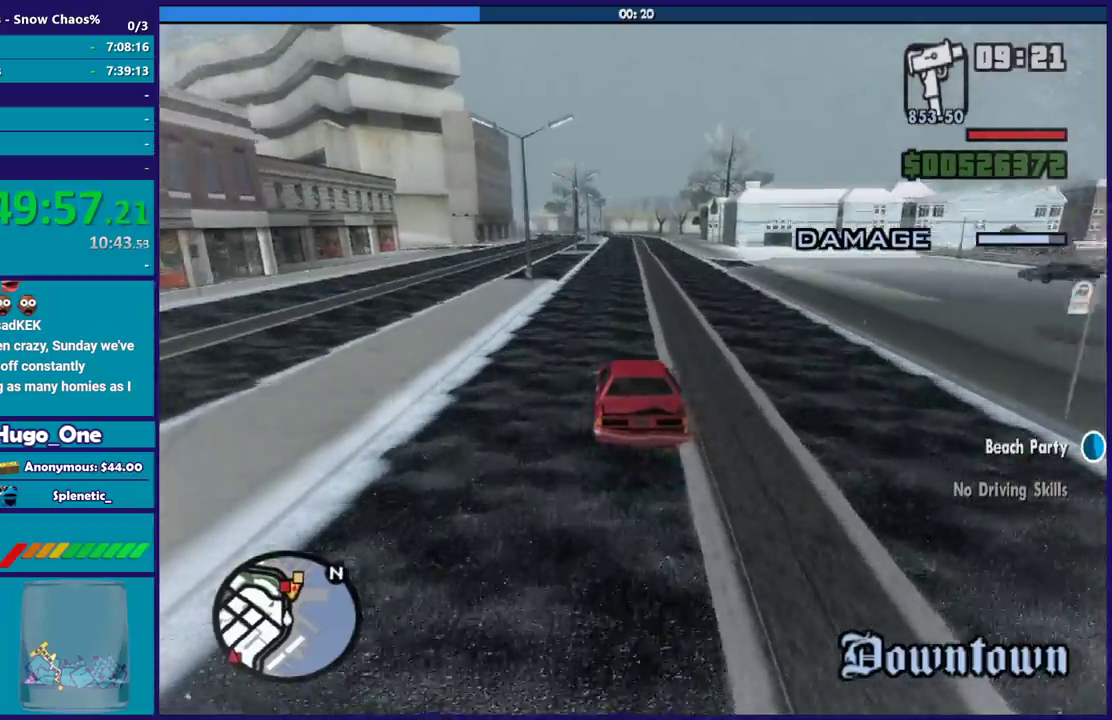
{"buttons": ["R2"], "left_stick": "center", "right_stick": "down-left", "events": [[34, "left_stick", "left"], [267, "left_stick", "down-right"], [501, "left_stick", "center"]]}
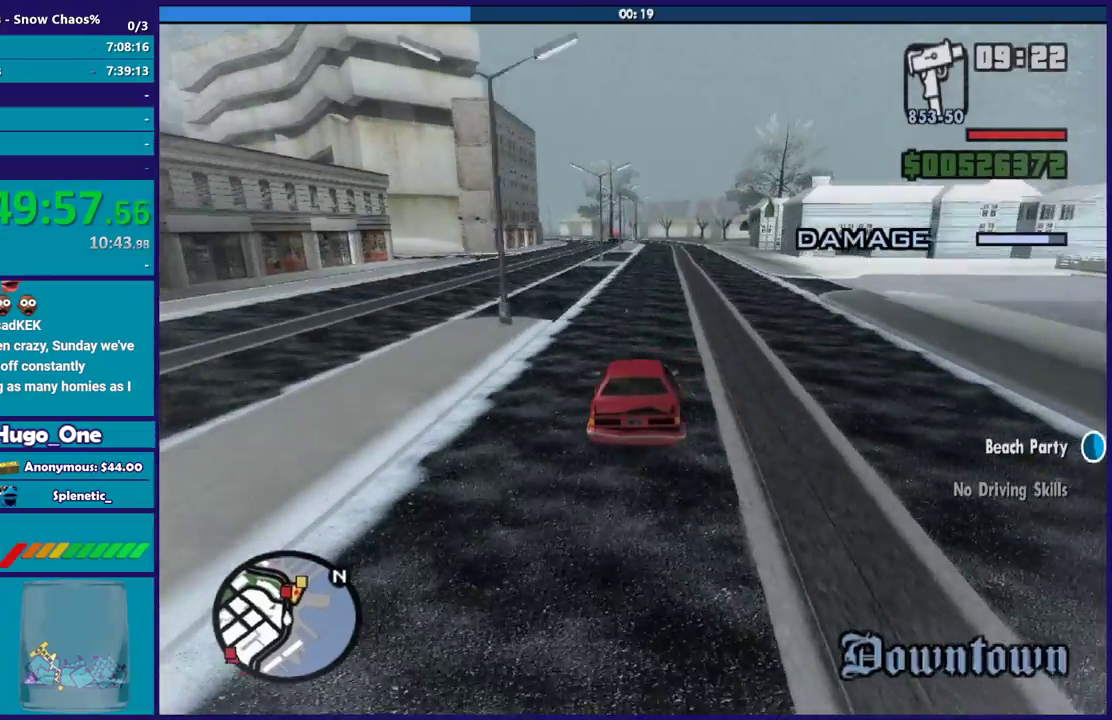
{"buttons": ["R2"], "left_stick": "center", "right_stick": "down", "events": [[33, "right_stick", "down"], [267, "left_stick", "down-right"], [500, "left_stick", "center"]]}
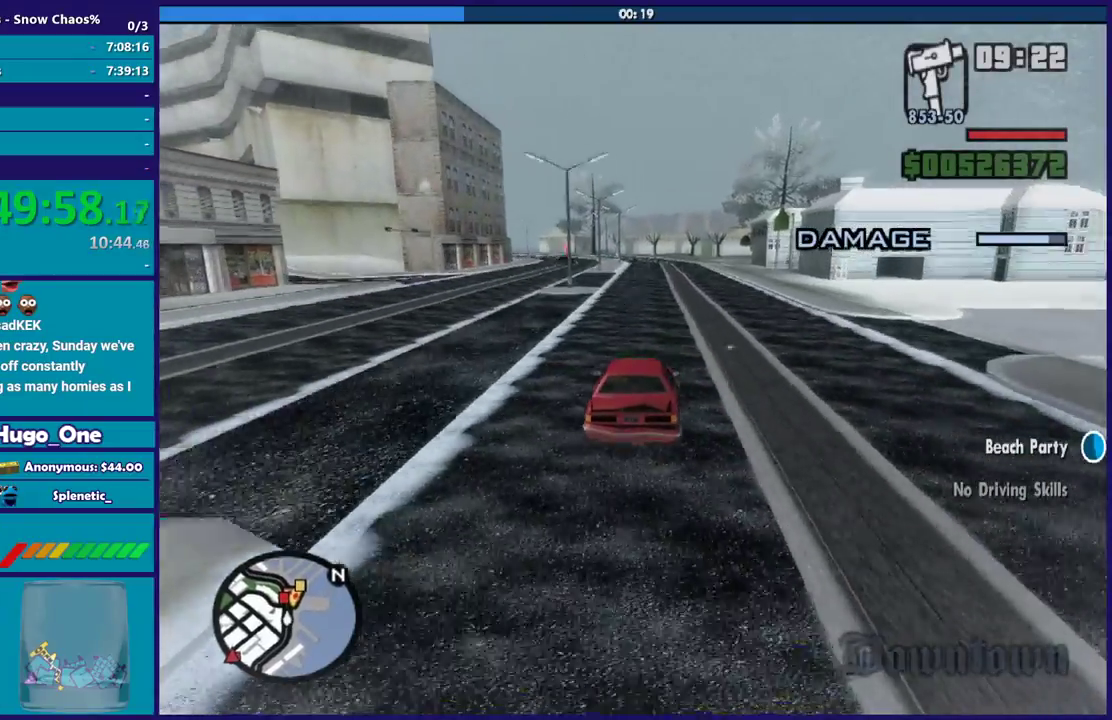
{"buttons": ["R2"], "left_stick": "up-left", "right_stick": "center", "events": [[134, "R2", "up"], [167, "left_stick", "down-right"], [234, "R2", "down"], [267, "right_stick", "center"], [334, "left_stick", "center"], [467, "left_stick", "up-left"]]}
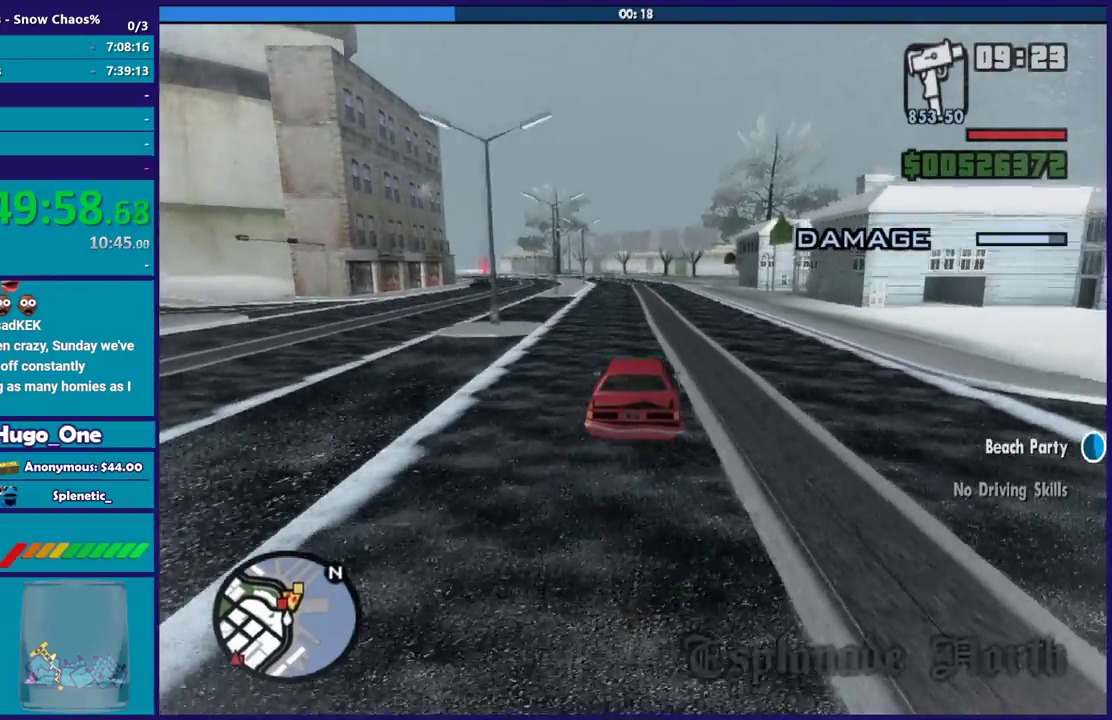
{"buttons": [], "left_stick": "down-right", "right_stick": "down", "events": [[133, "right_stick", "down"], [167, "left_stick", "down-right"], [233, "R2", "up"], [333, "R2", "down"], [333, "left_stick", "center"], [333, "right_stick", "center"], [433, "right_stick", "down"], [467, "R2", "up"], [500, "left_stick", "down-right"]]}